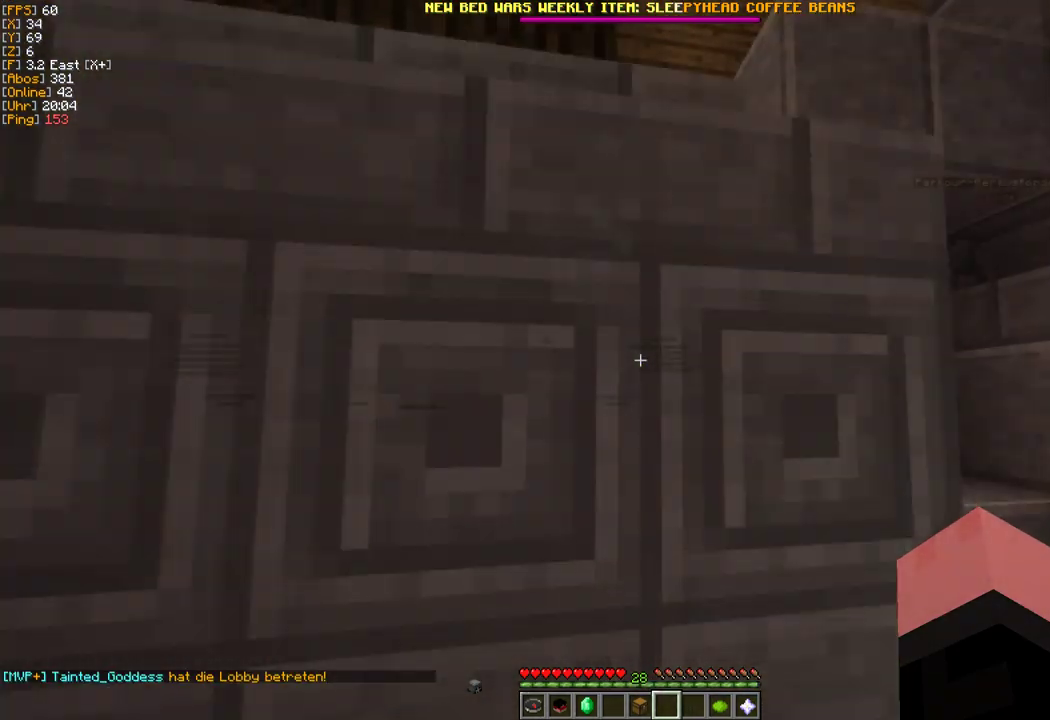
Gameplay with keyboard and mouse; each line is a JSON object with the keys and mouse buttons held at the frame after it. "events" lists presses ("down") and releases ("up") of "a", "d", "s", "w", "mouse_left" and "mouse_right" between this image and that frame as [ms after this image, input, new state], when the widget could be followed in between. "mouse_left", "mouse_right" = the "left", "right" buttons of the "mouse" list. No other keys are recorded. Fast repeated clicks can show as one long hold. Mouse movement is not recorded.
{"keys": ["s"], "mouse": [], "events": []}
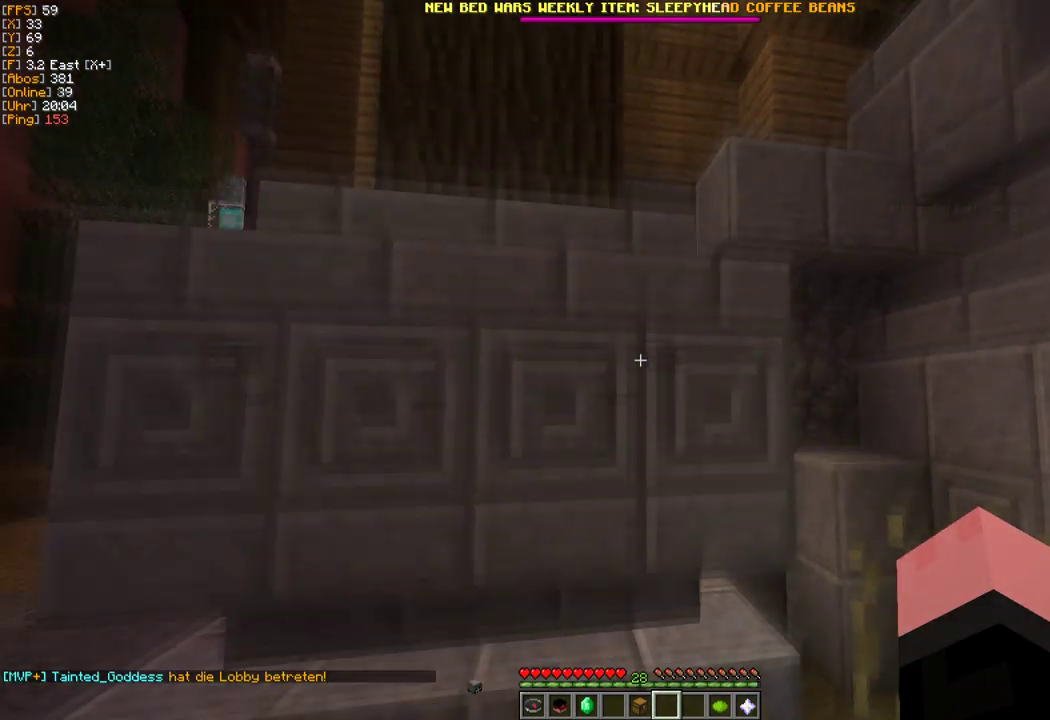
{"keys": [], "mouse": [], "events": [[417, "s", "up"]]}
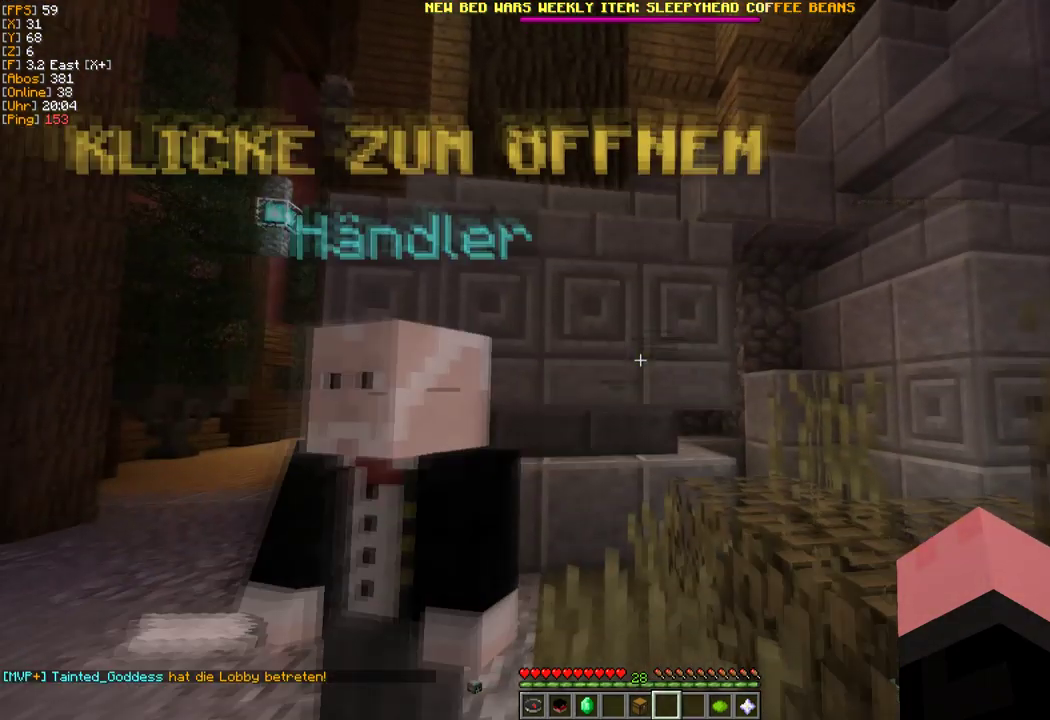
{"keys": [], "mouse": [], "events": []}
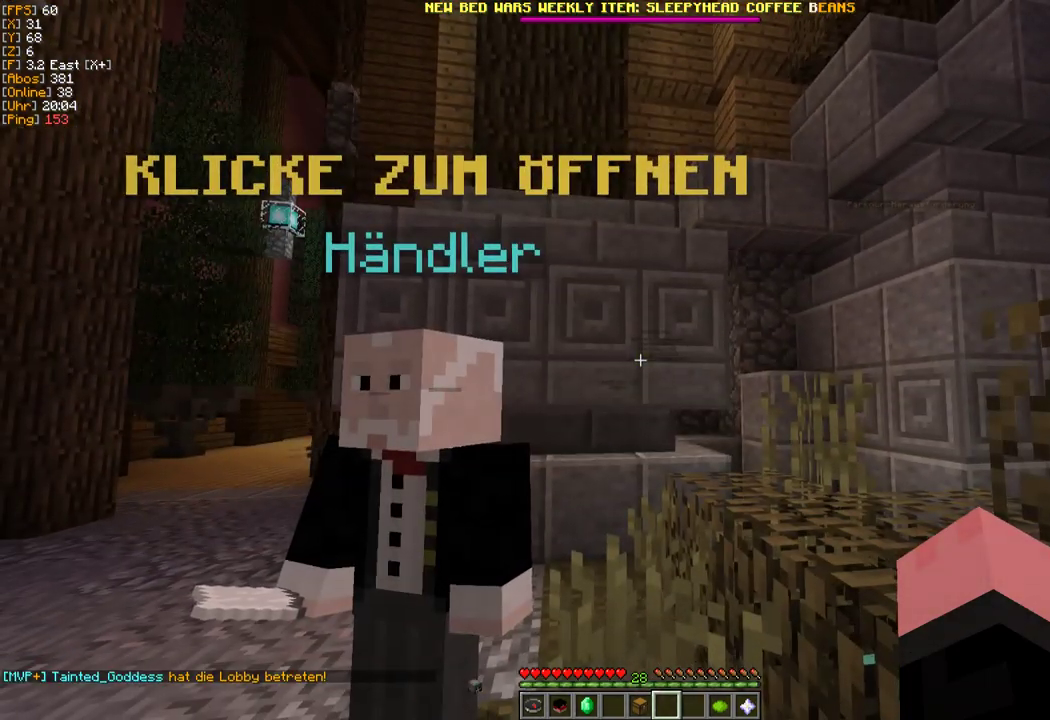
{"keys": [], "mouse": [], "events": []}
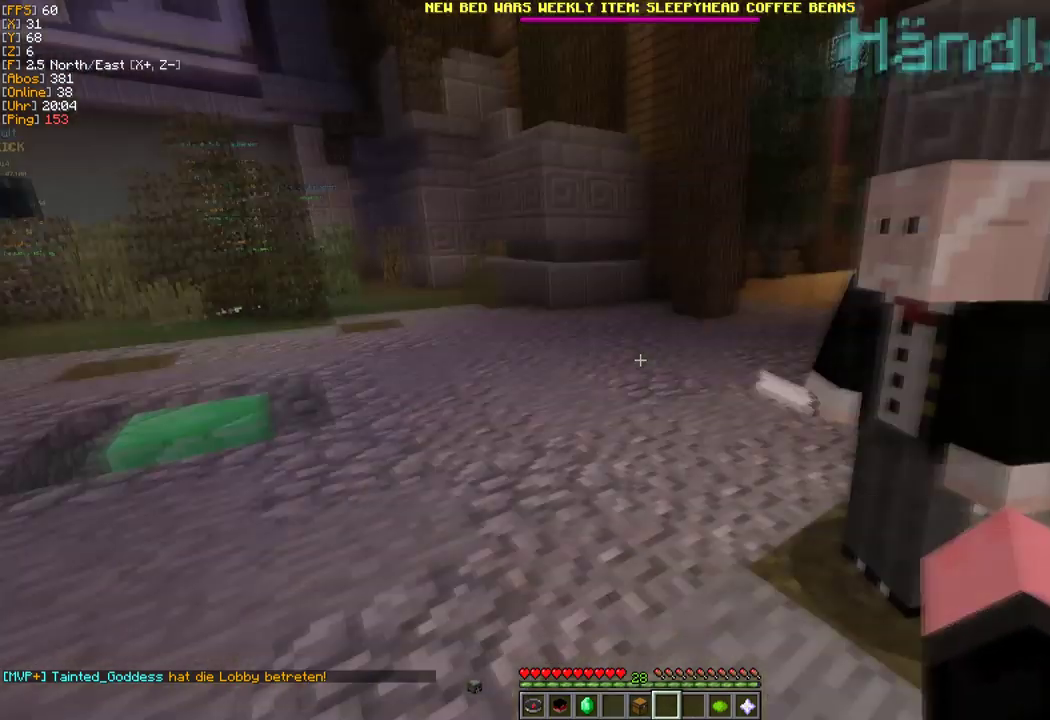
{"keys": [], "mouse": [], "events": []}
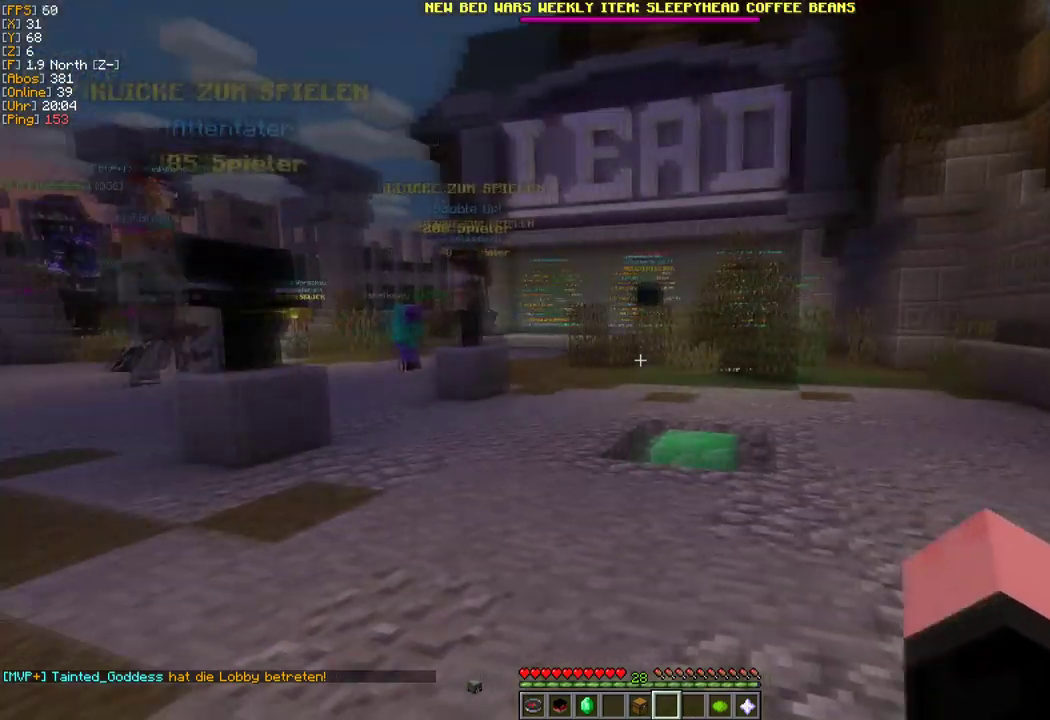
{"keys": ["w"], "mouse": [], "events": [[233, "w", "down"]]}
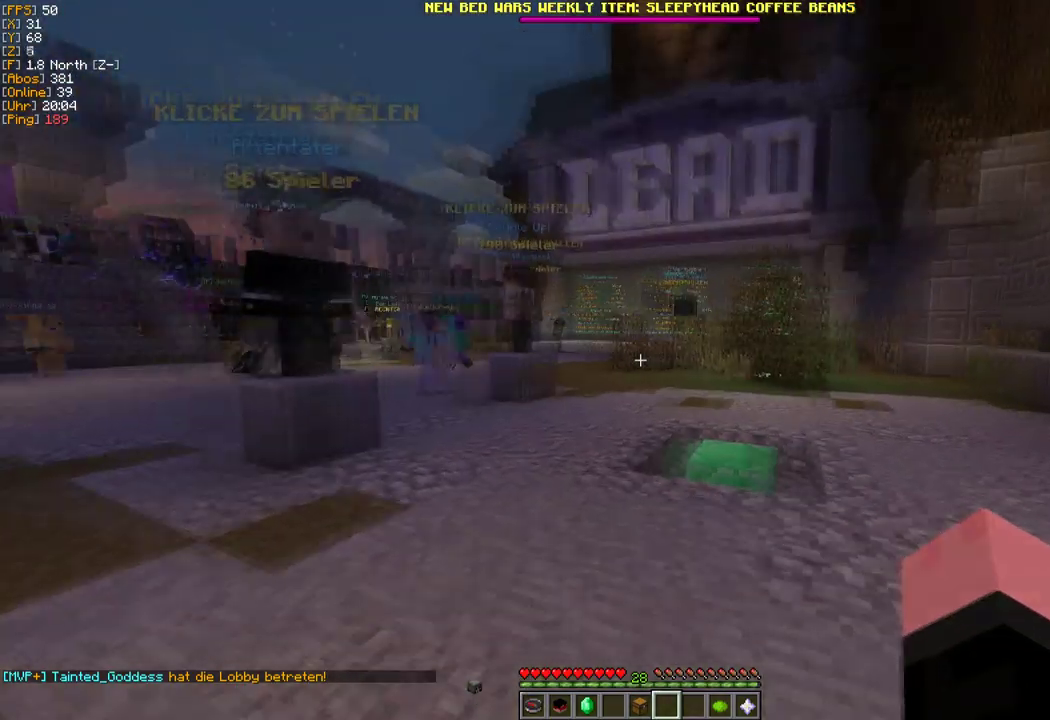
{"keys": ["w"], "mouse": [], "events": []}
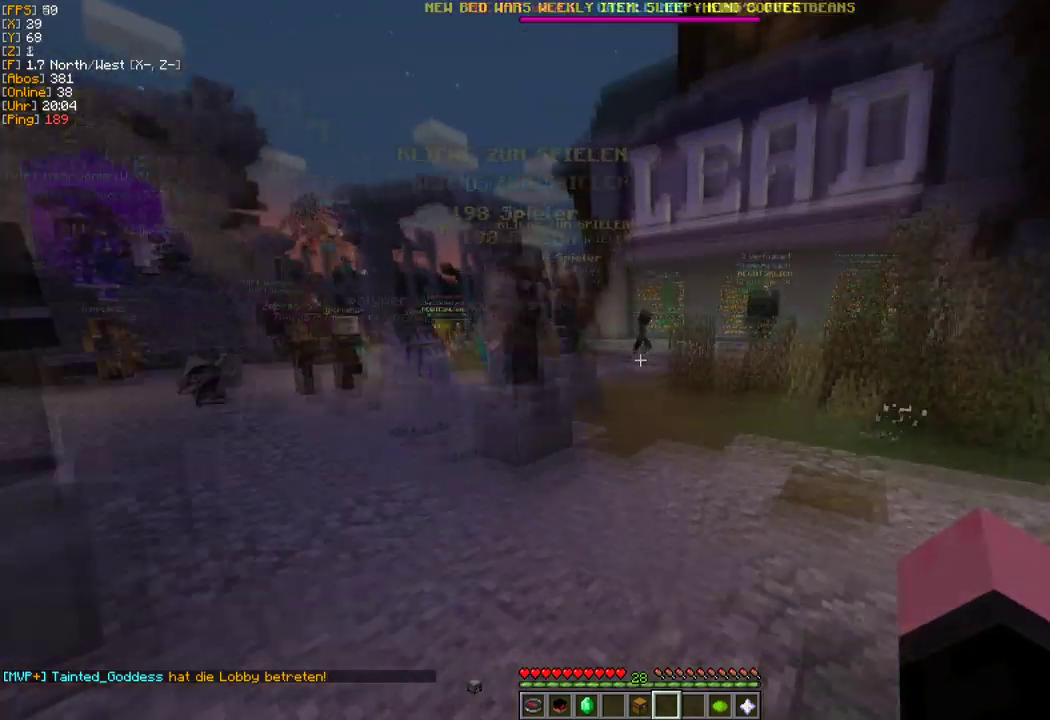
{"keys": ["w"], "mouse": [], "events": []}
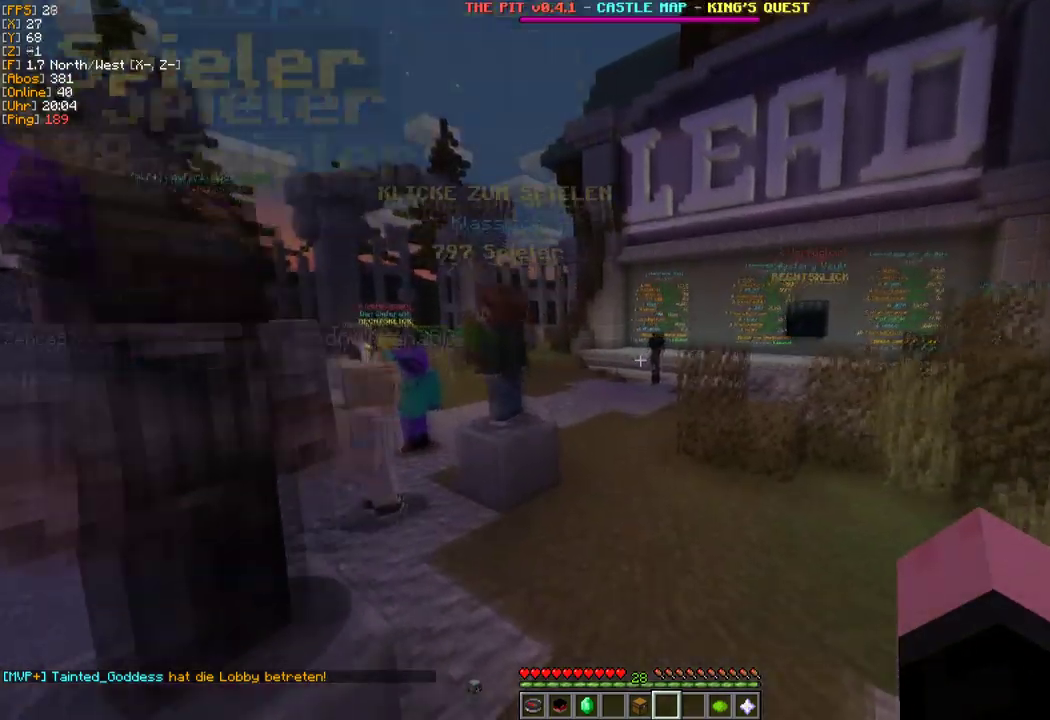
{"keys": ["a", "w"], "mouse": [], "events": [[183, "a", "down"]]}
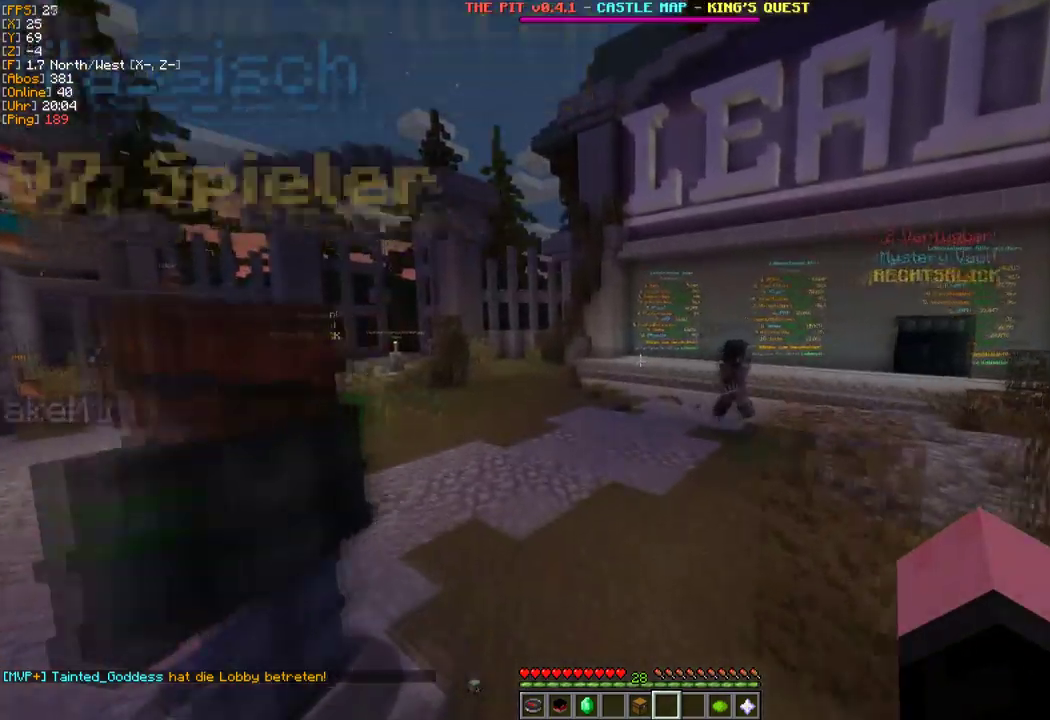
{"keys": ["a", "w"], "mouse": [], "events": []}
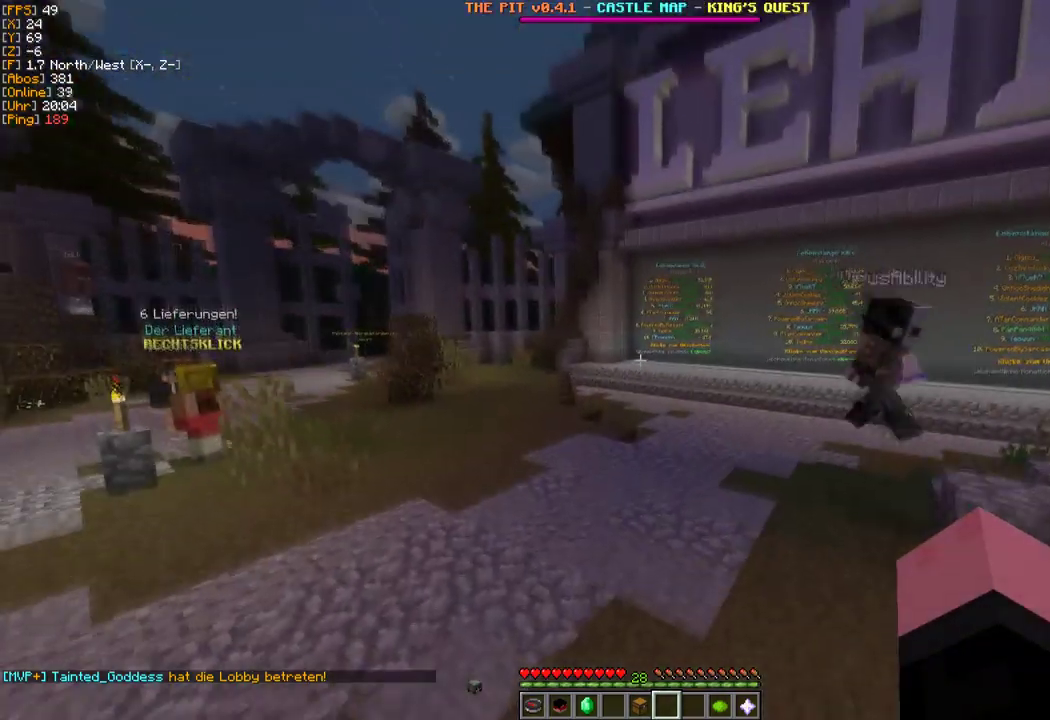
{"keys": ["a", "w"], "mouse": [], "events": []}
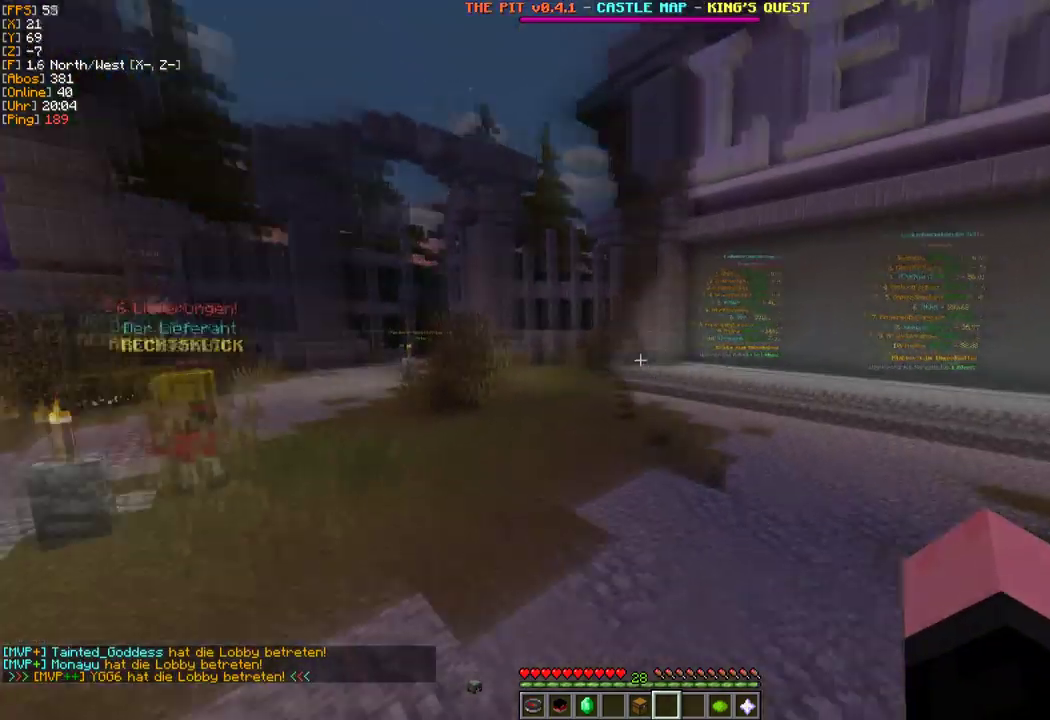
{"keys": ["a", "w"], "mouse": [], "events": []}
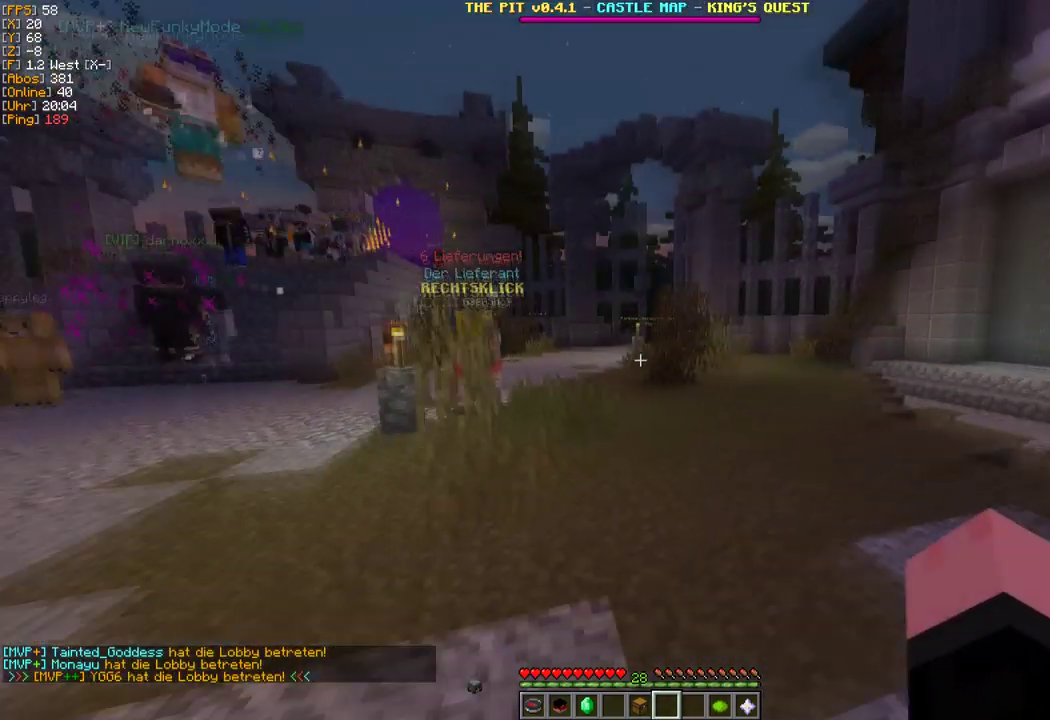
{"keys": ["a", "w"], "mouse": [], "events": []}
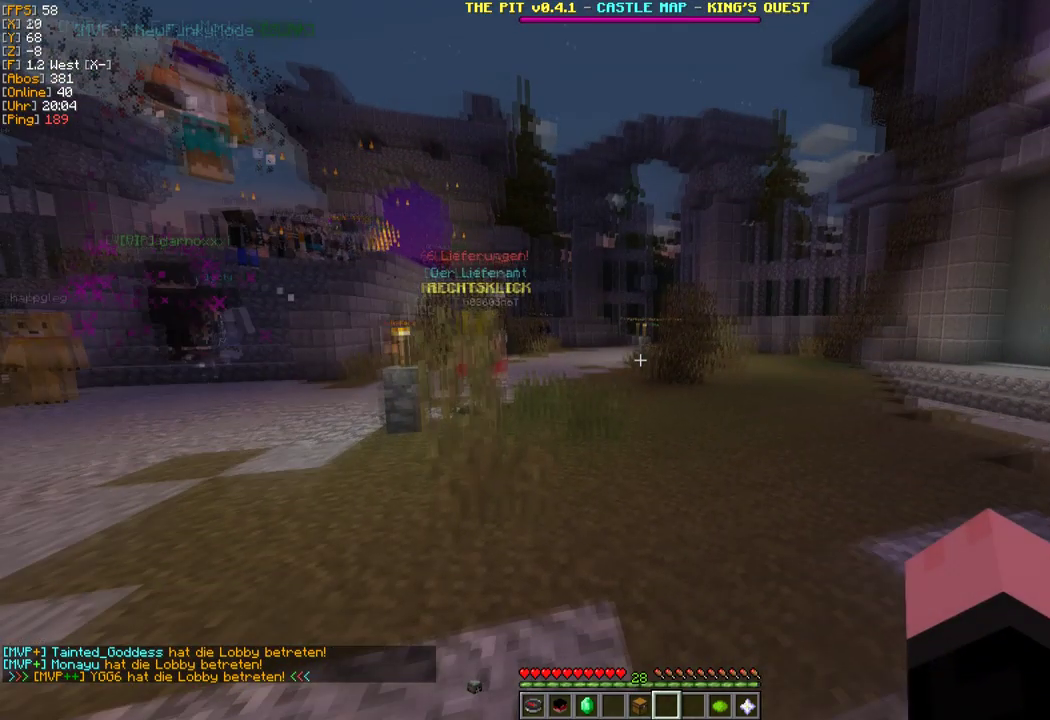
{"keys": ["w"], "mouse": [], "events": [[50, "a", "up"]]}
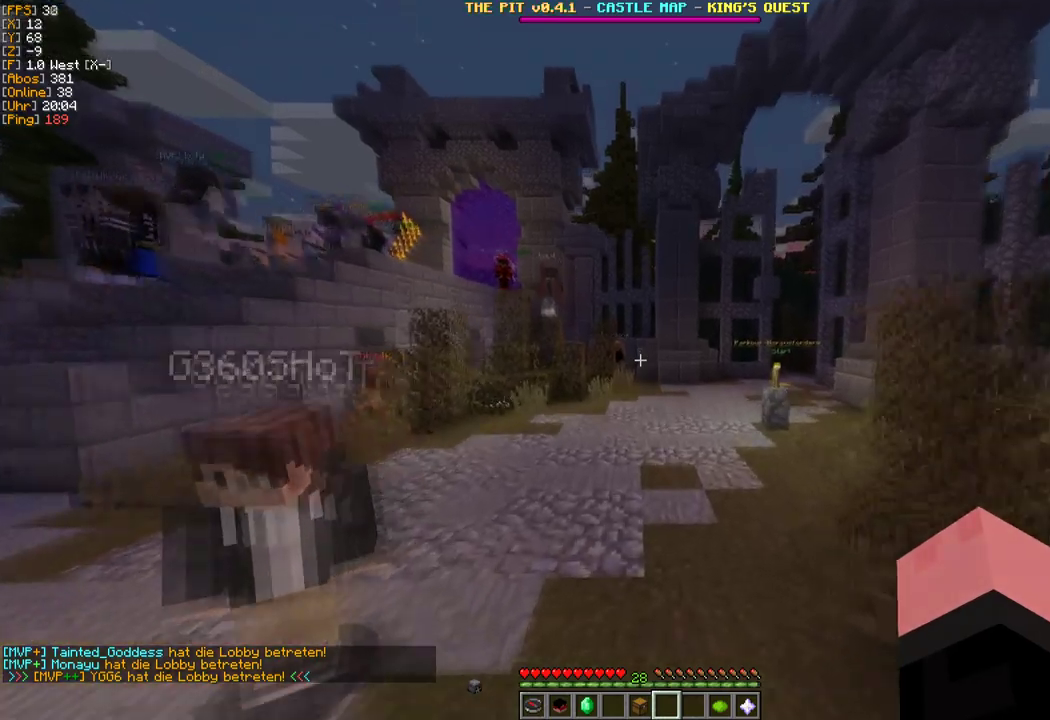
{"keys": ["a", "w"], "mouse": [], "events": [[217, "a", "down"]]}
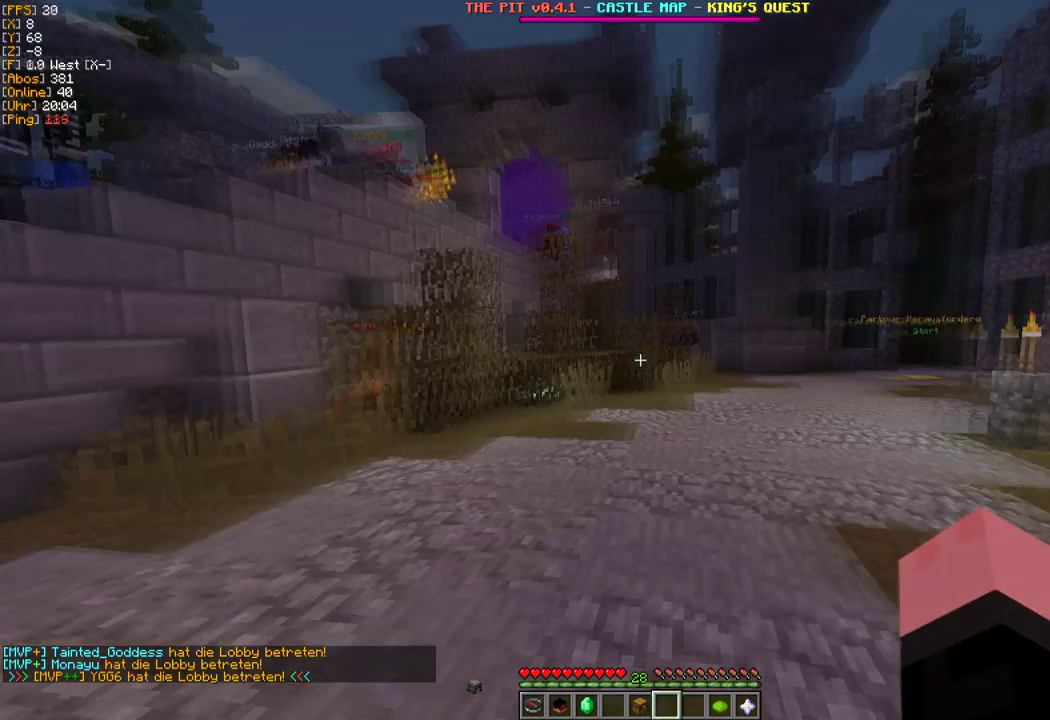
{"keys": ["a", "w"], "mouse": [], "events": []}
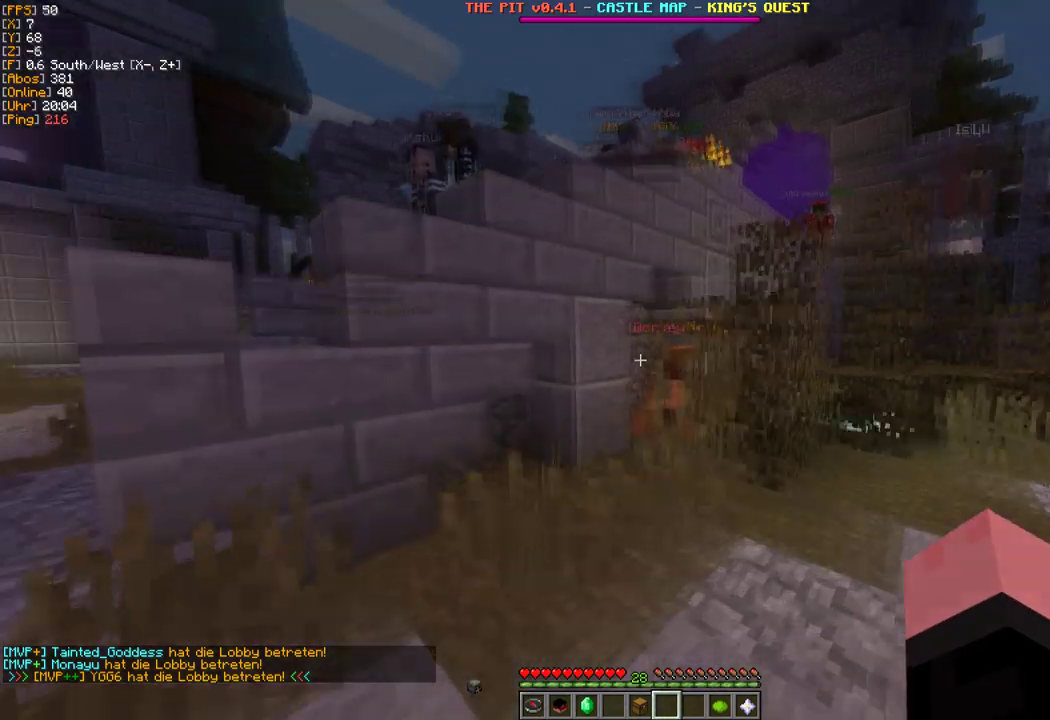
{"keys": ["a", "w"], "mouse": [], "events": []}
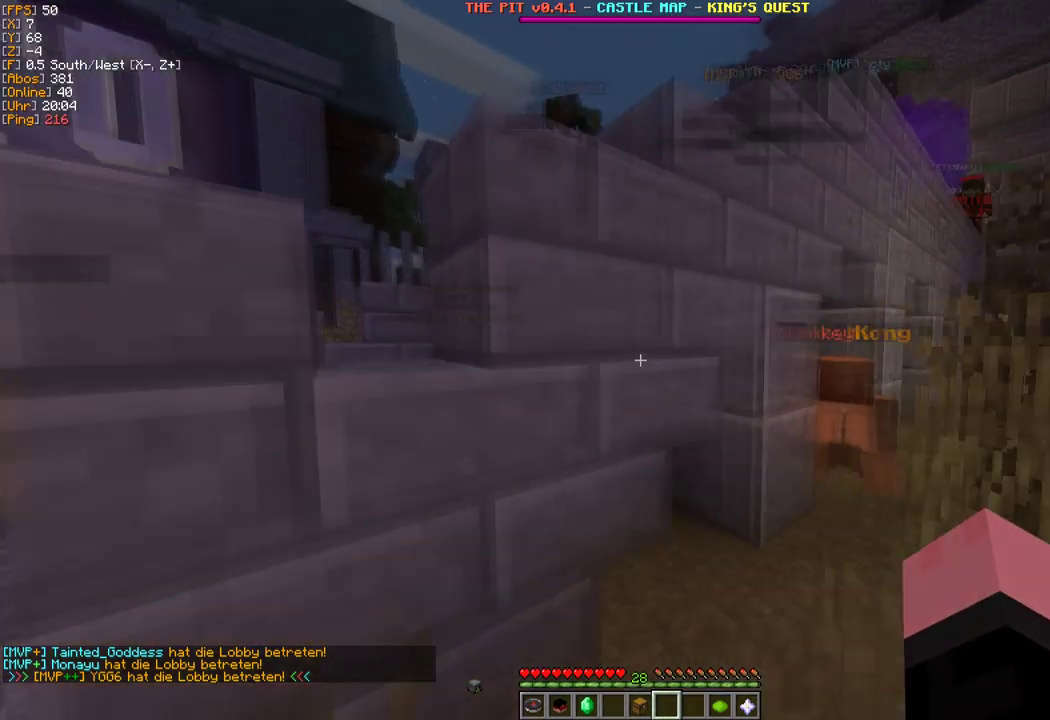
{"keys": ["a"], "mouse": [], "events": [[133, "w", "up"]]}
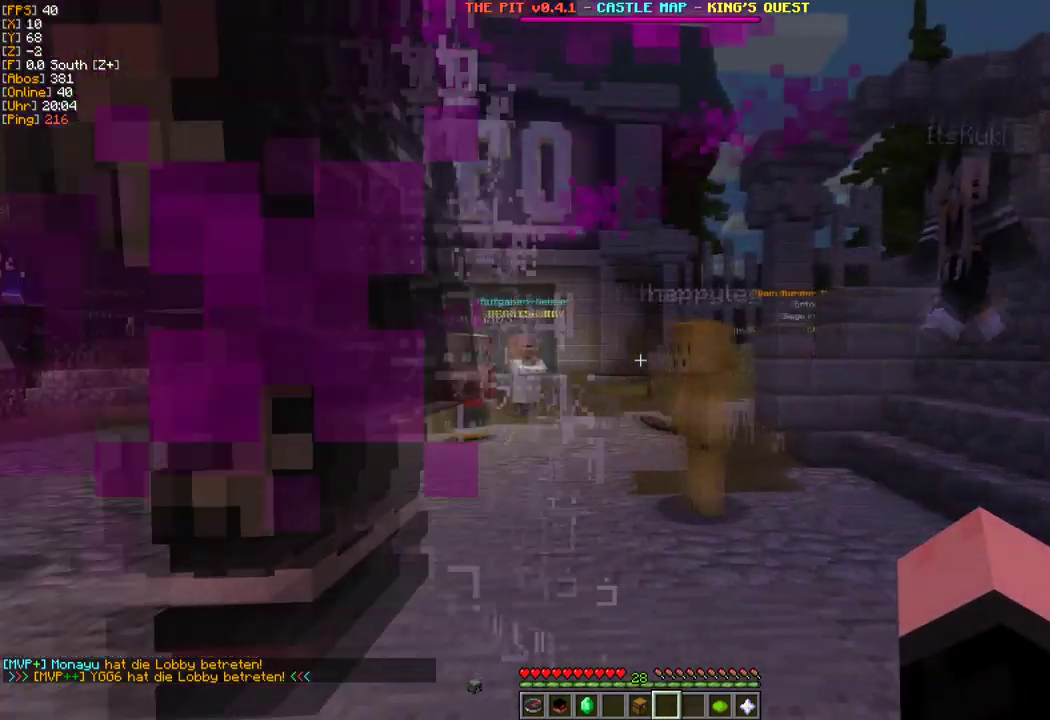
{"keys": [], "mouse": [], "events": [[167, "w", "down"], [217, "a", "up"], [367, "w", "up"]]}
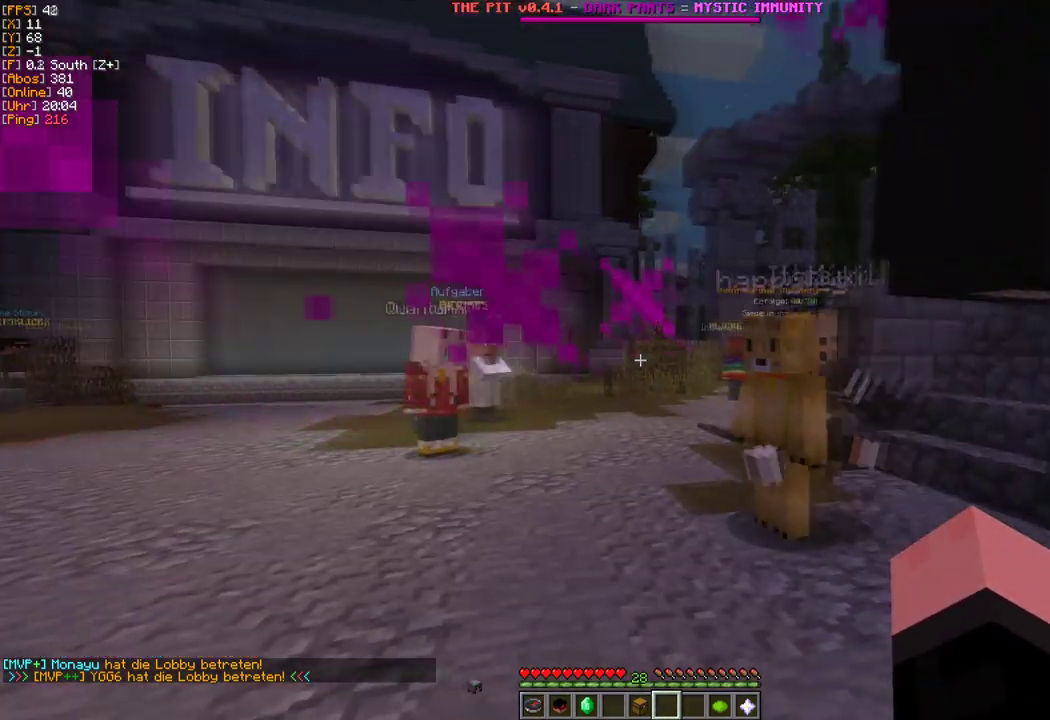
{"keys": ["w"], "mouse": [], "events": [[17, "w", "down"], [117, "w", "up"], [167, "w", "down"]]}
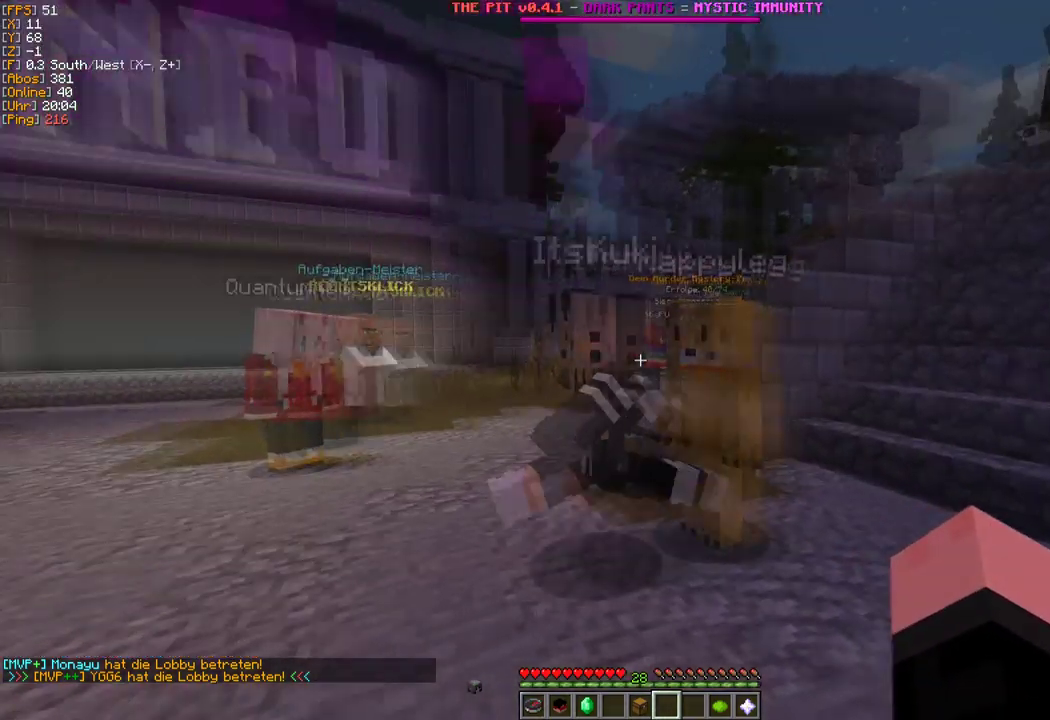
{"keys": ["w"], "mouse": [], "events": []}
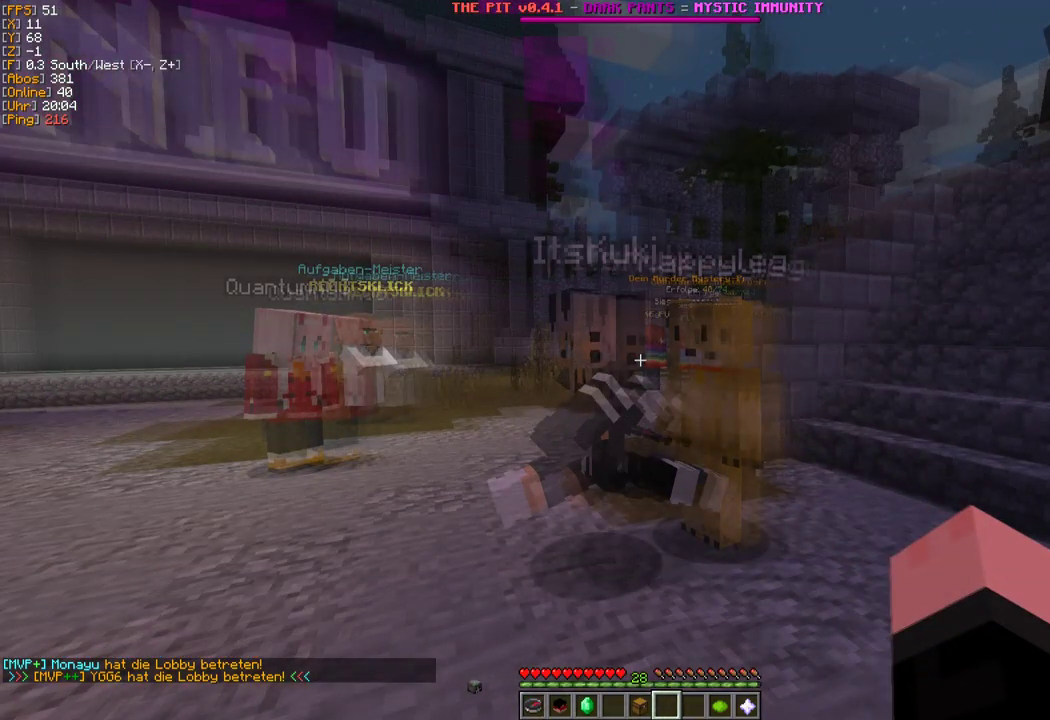
{"keys": ["w"], "mouse": [], "events": []}
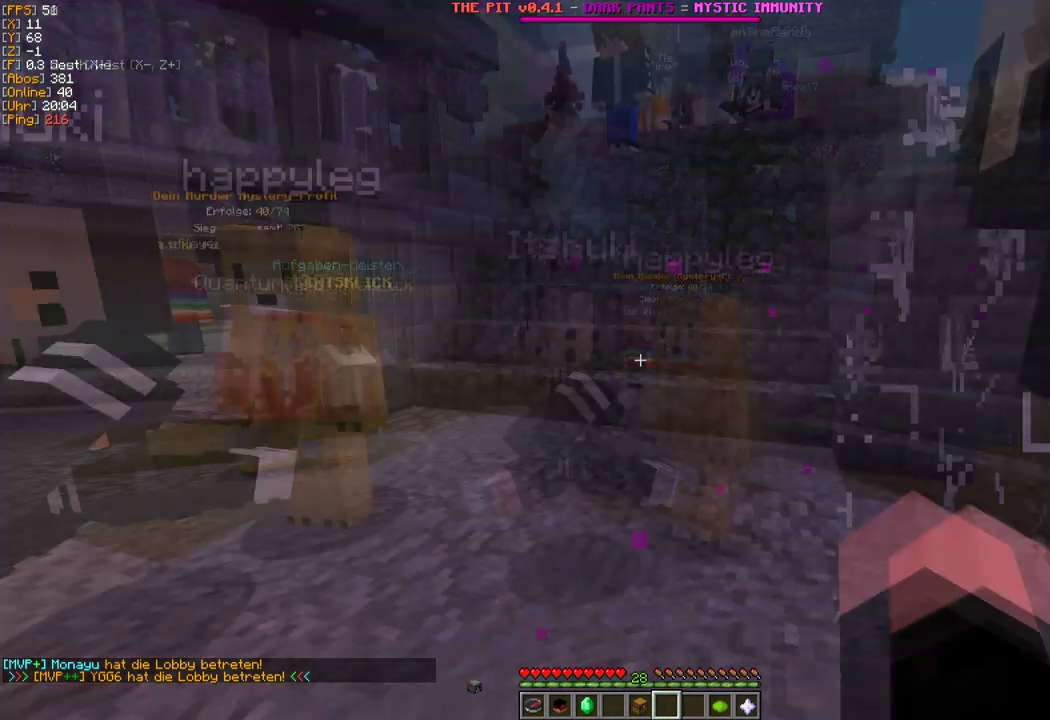
{"keys": [], "mouse": [], "events": [[67, "w", "up"]]}
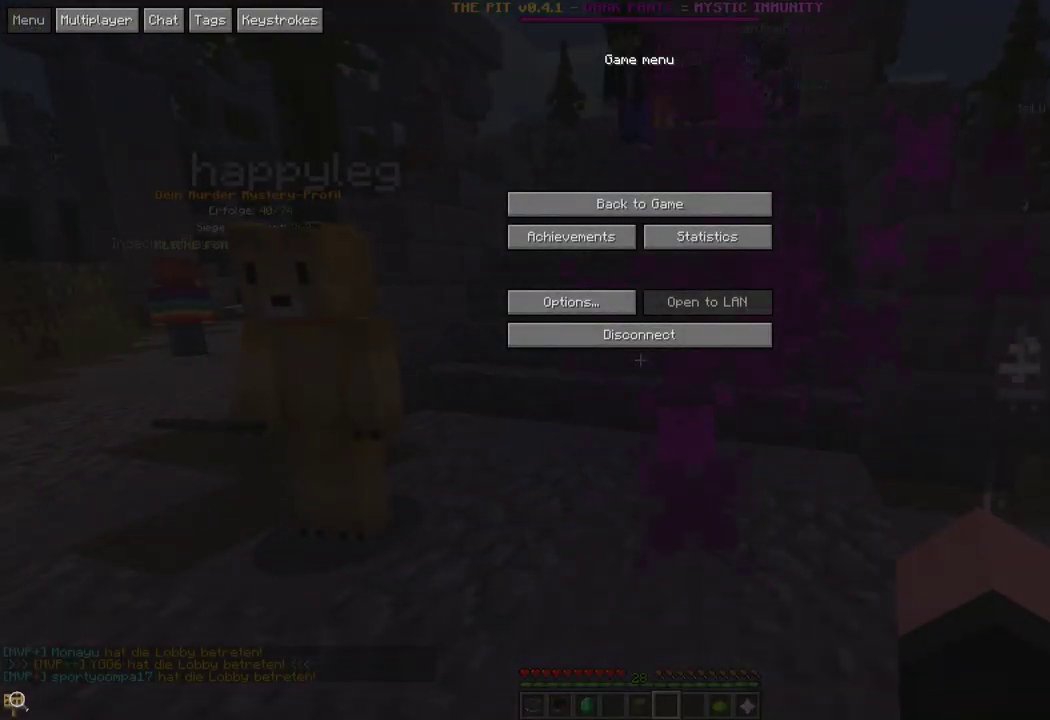
{"keys": [], "mouse": [], "events": []}
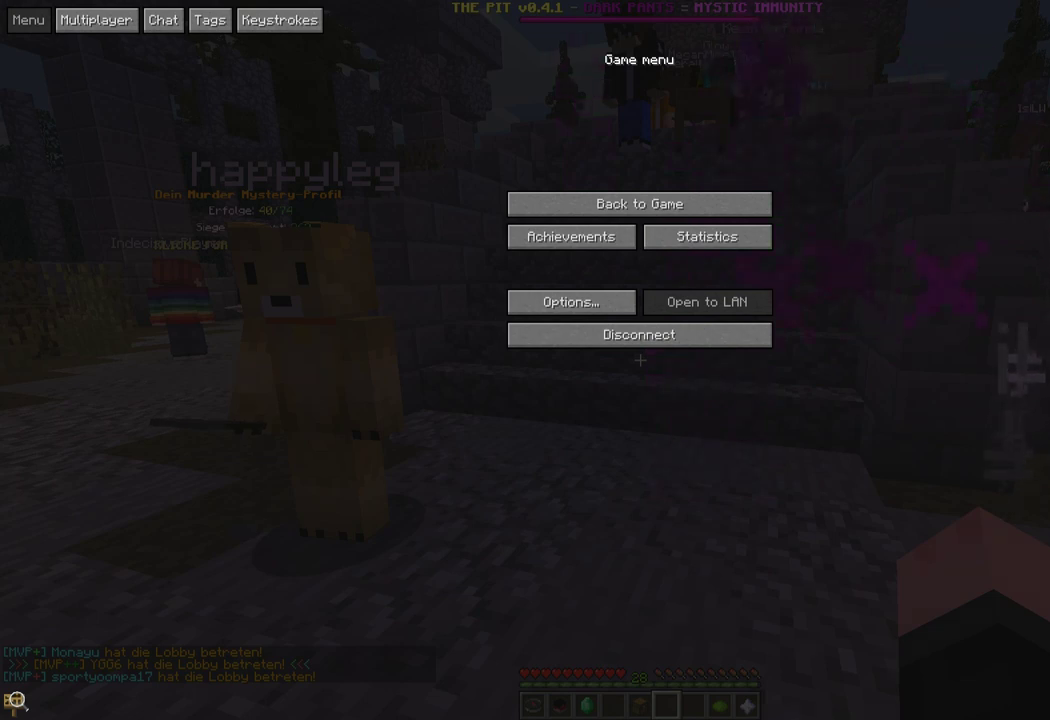
{"keys": [], "mouse": [], "events": []}
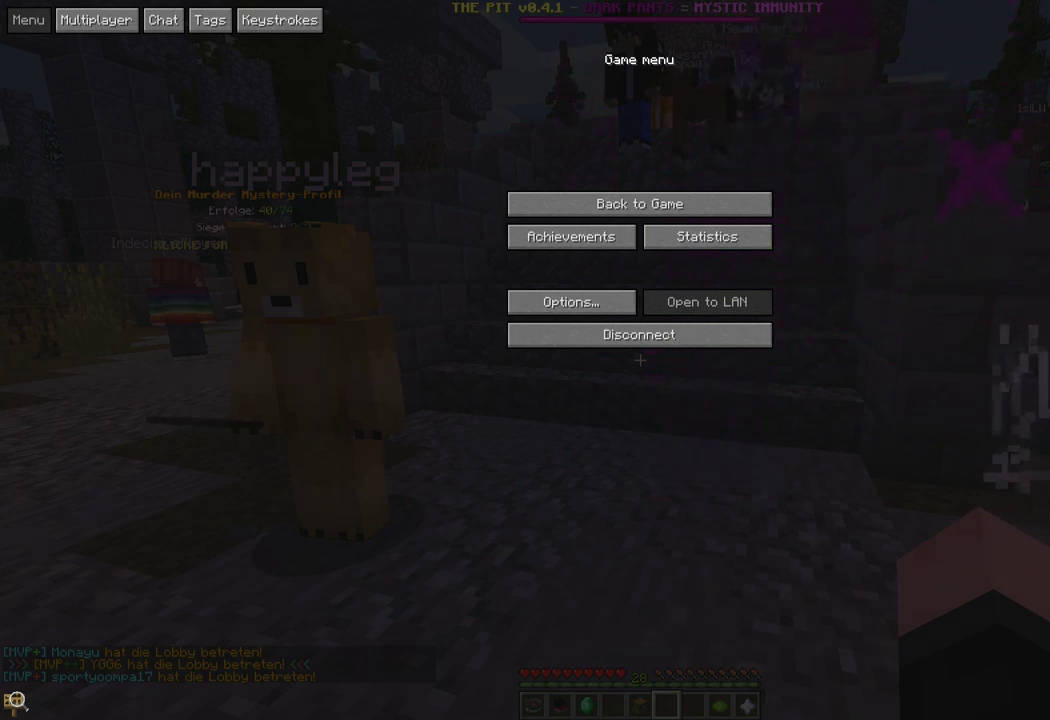
{"keys": [], "mouse": [], "events": []}
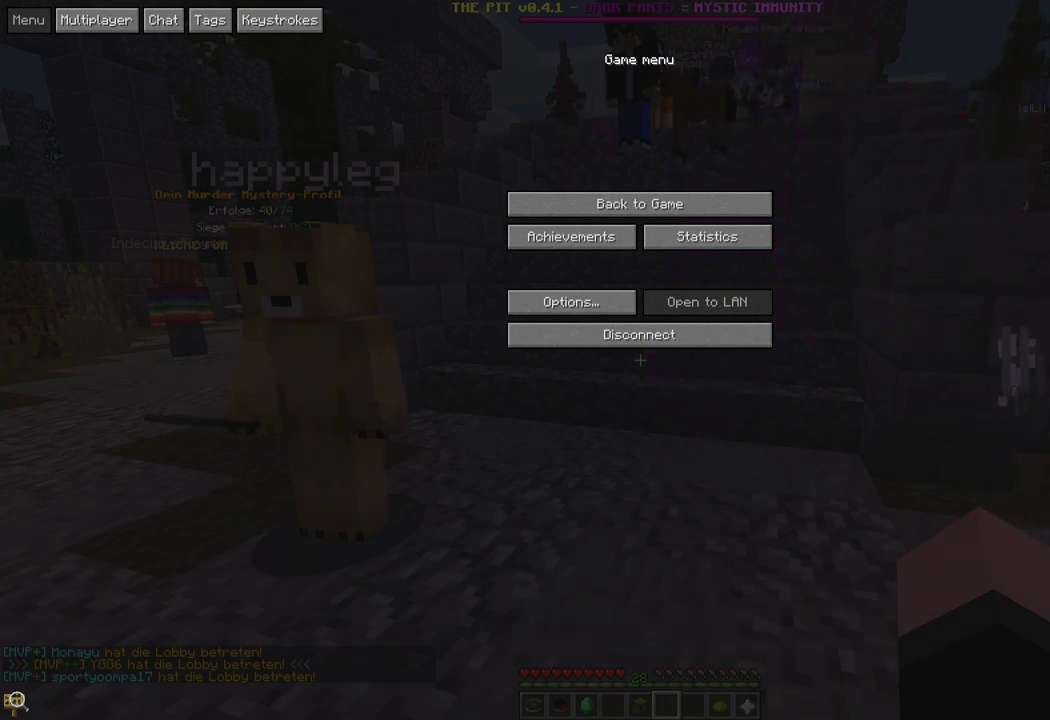
{"keys": [], "mouse": [], "events": []}
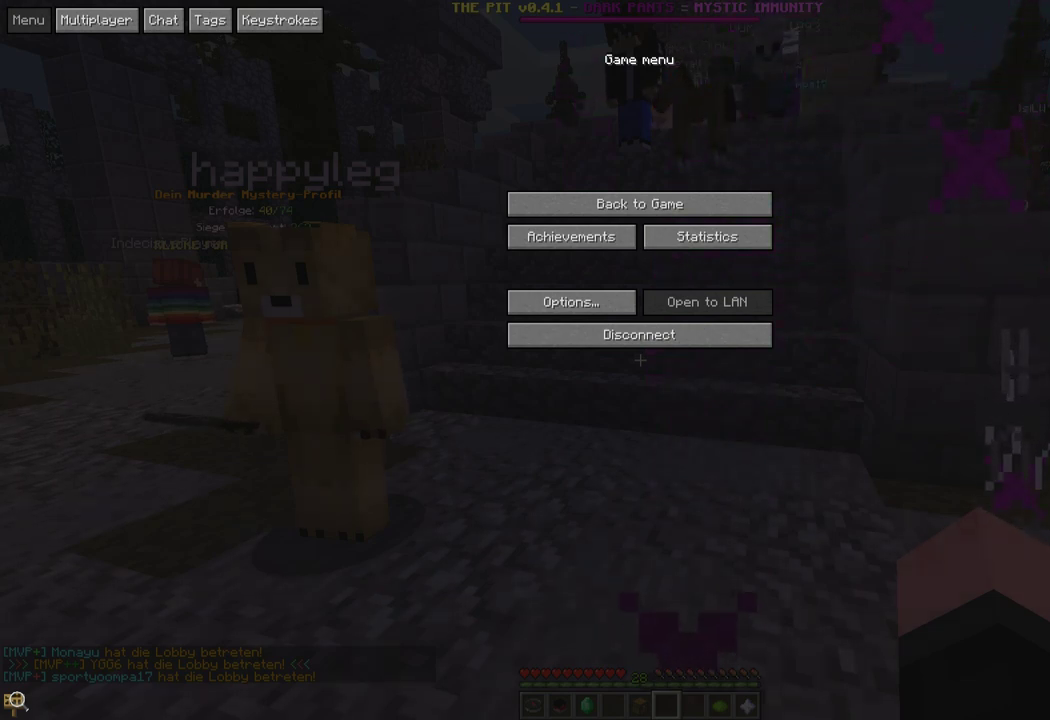
{"keys": [], "mouse": []}
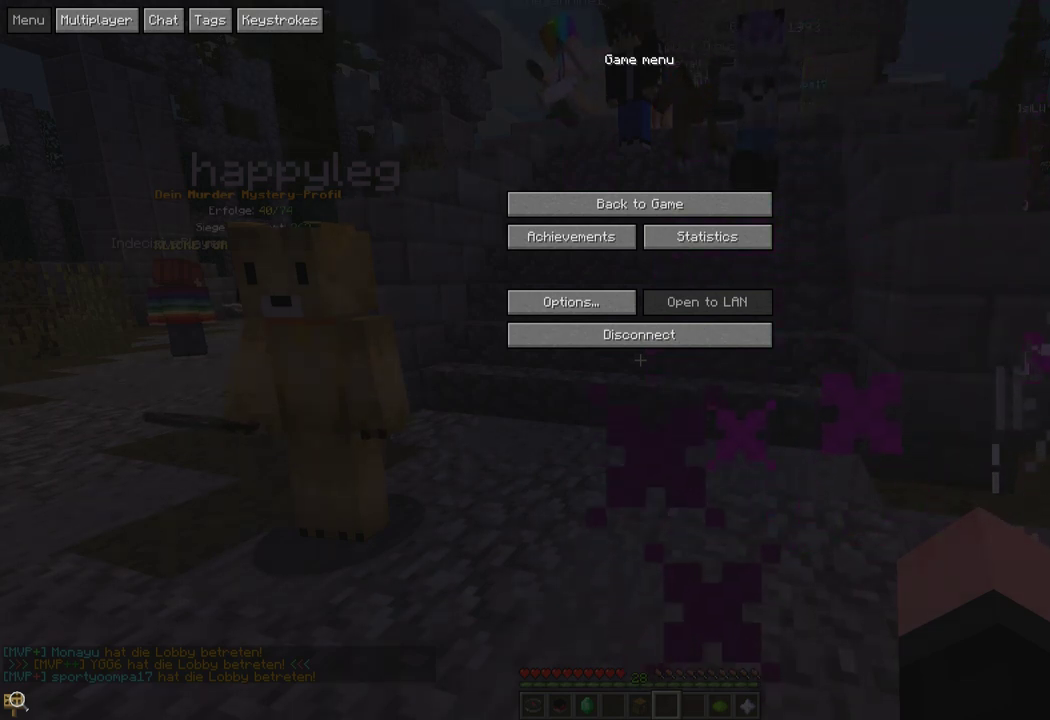
{"keys": [], "mouse": [], "events": []}
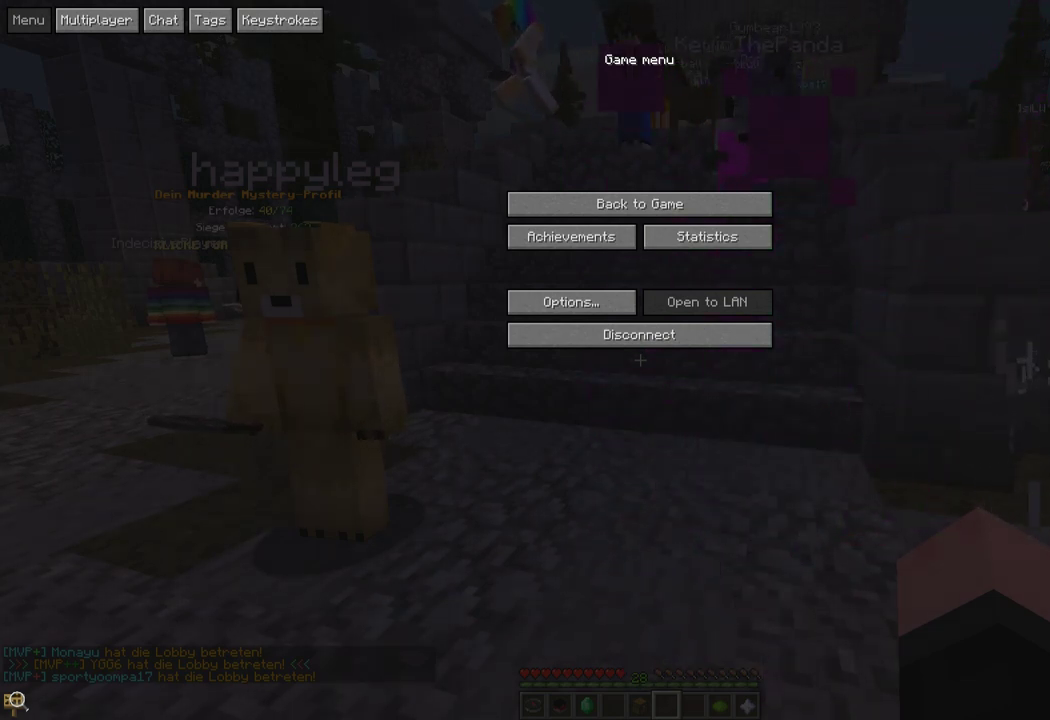
{"keys": [], "mouse": [], "events": []}